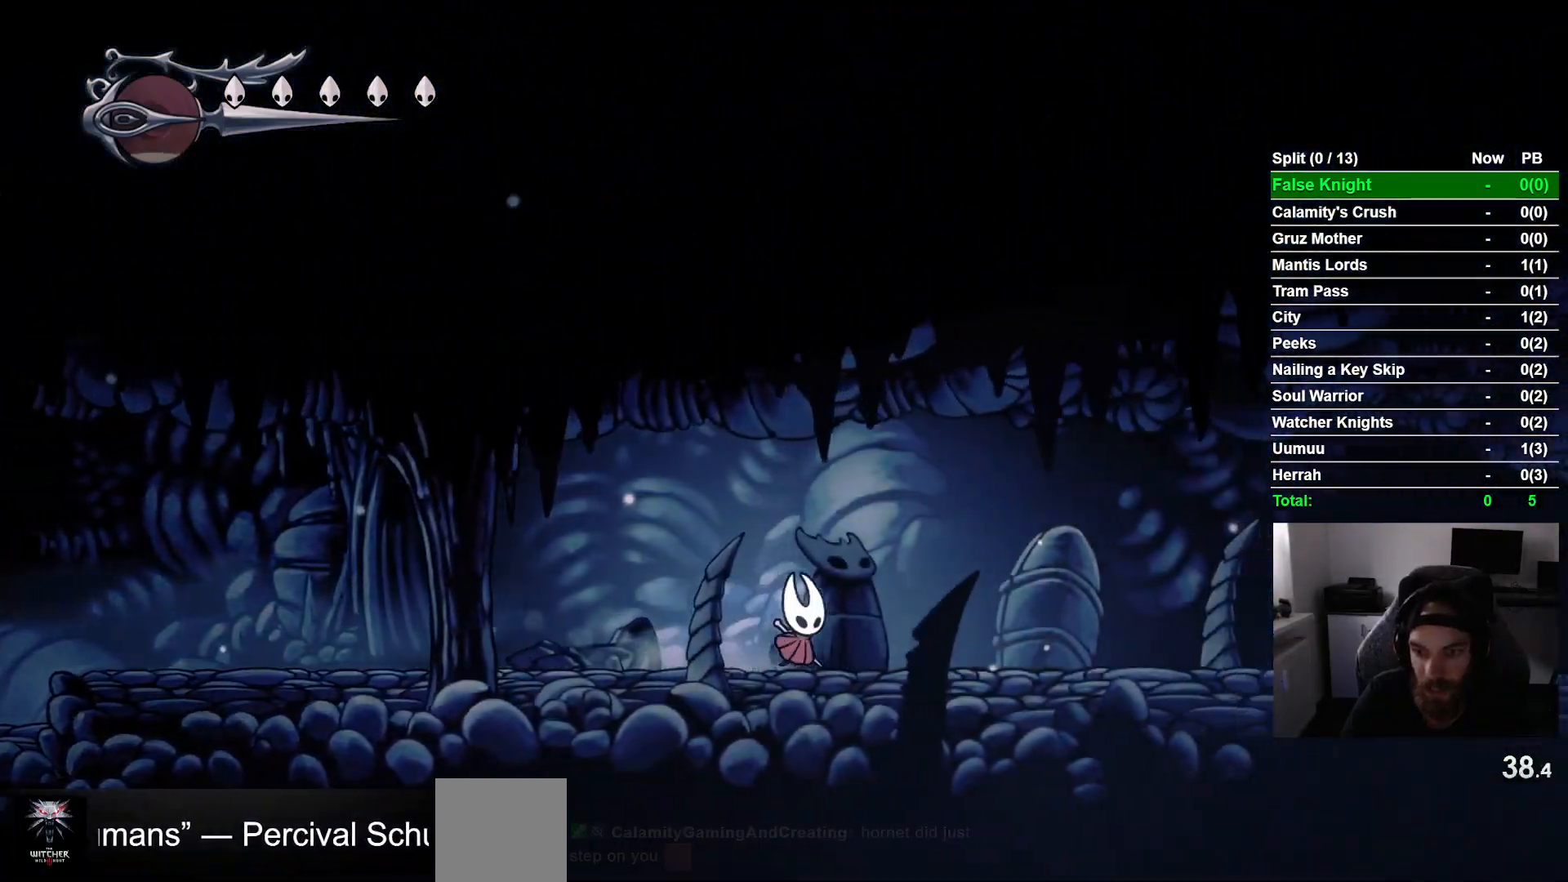
Gameplay with a controller (PlayStation layout); each line is a JSON object with the inputs held at the frame after it (dt_ms = milliseconds from this image to that frame). "events" lists button and stick changes between this image and that frame as [ms after this image, input, new state], when the widget could be followed in between. Not read: right_stick.
{"dt_ms": 500, "buttons": ["DPAD_RIGHT"], "left_stick": "center", "events": []}
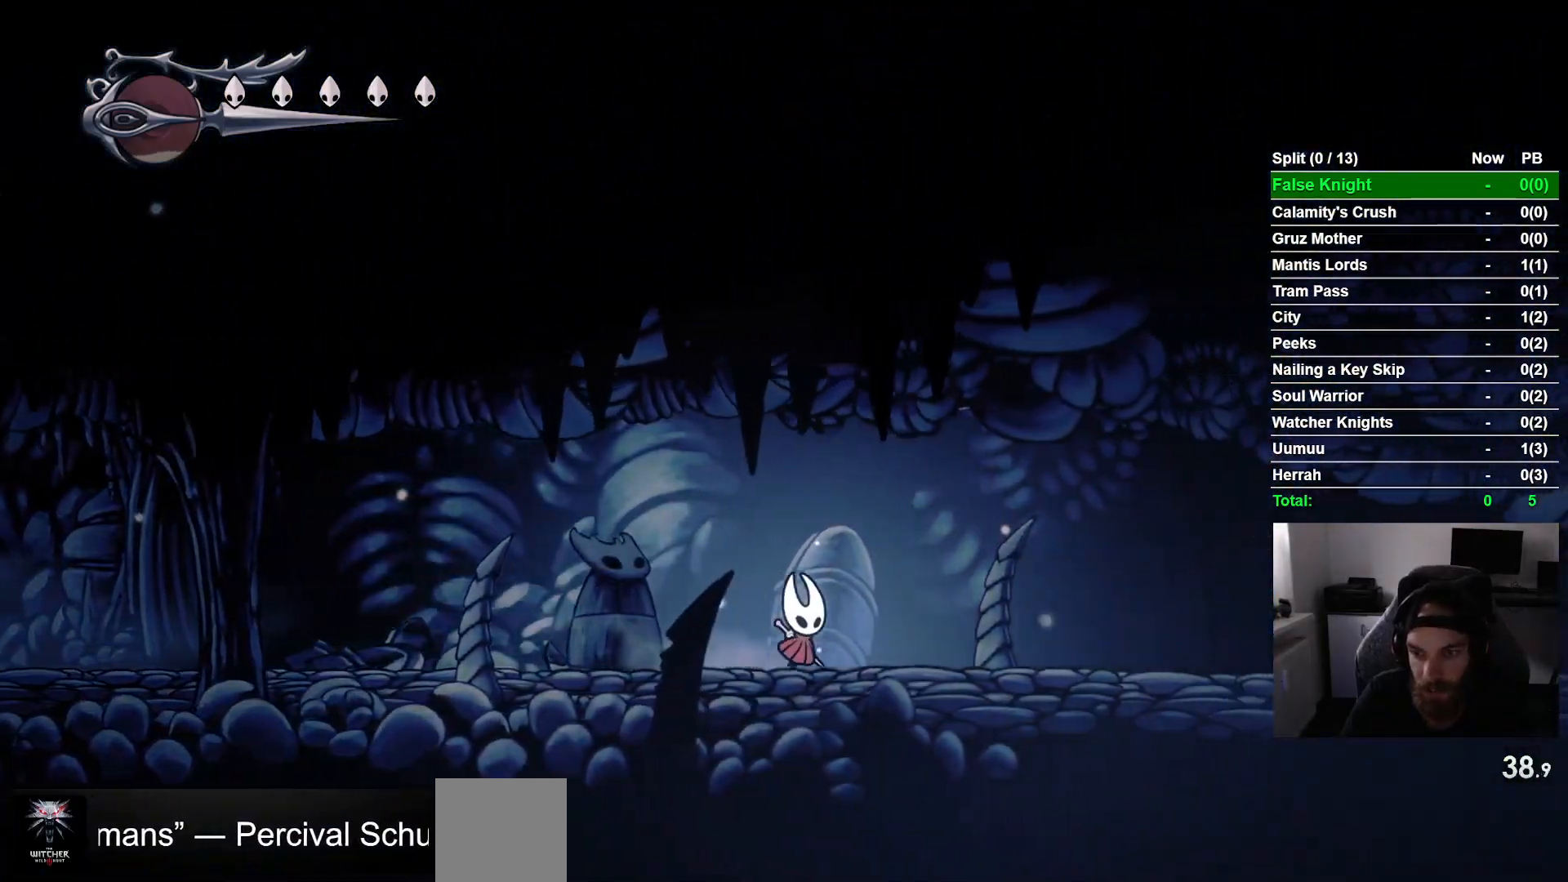
{"dt_ms": 500, "buttons": ["DPAD_RIGHT"], "left_stick": "center", "events": []}
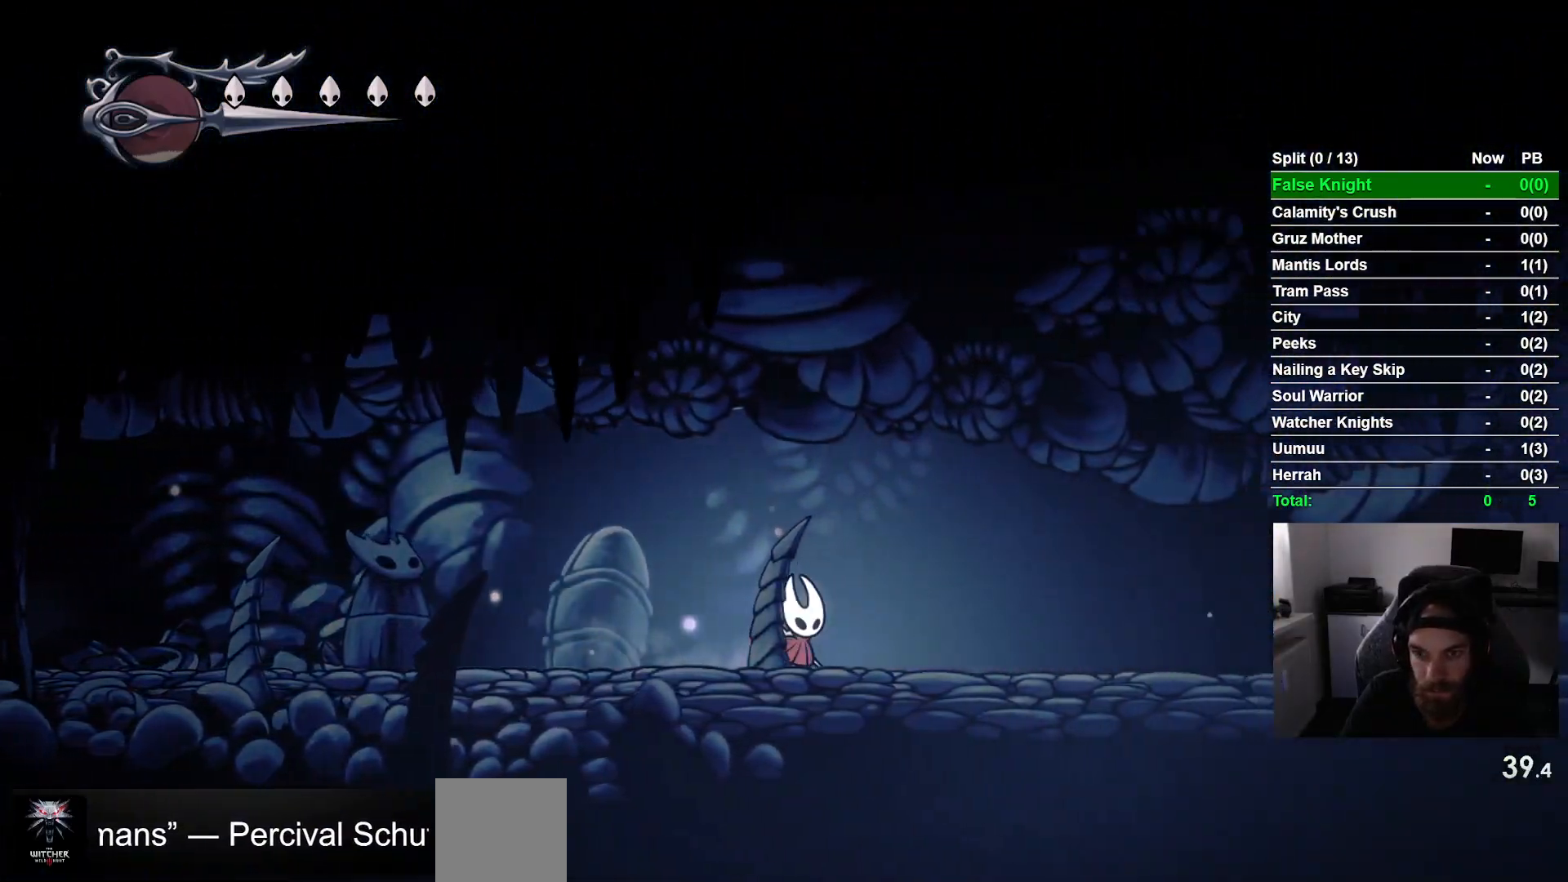
{"dt_ms": 500, "buttons": ["CROSS", "SQUARE", "DPAD_RIGHT"], "left_stick": "center", "events": [[283, "CROSS", "down"], [450, "SQUARE", "down"]]}
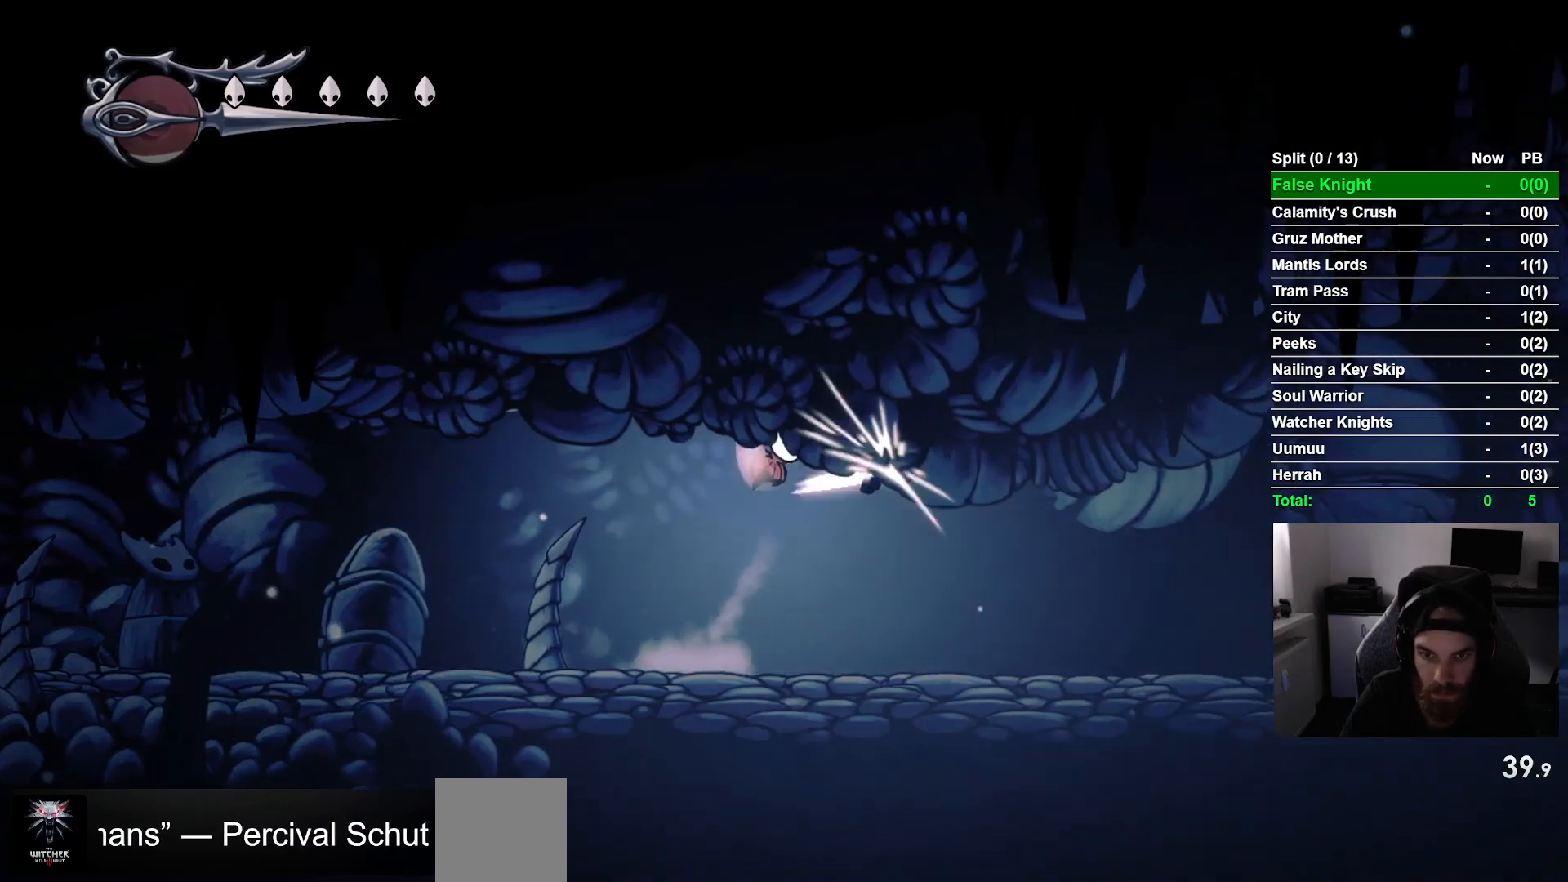
{"dt_ms": 500, "buttons": ["CROSS", "DPAD_RIGHT"], "left_stick": "center", "events": [[100, "CROSS", "up"], [100, "SQUARE", "up"], [400, "CROSS", "down"]]}
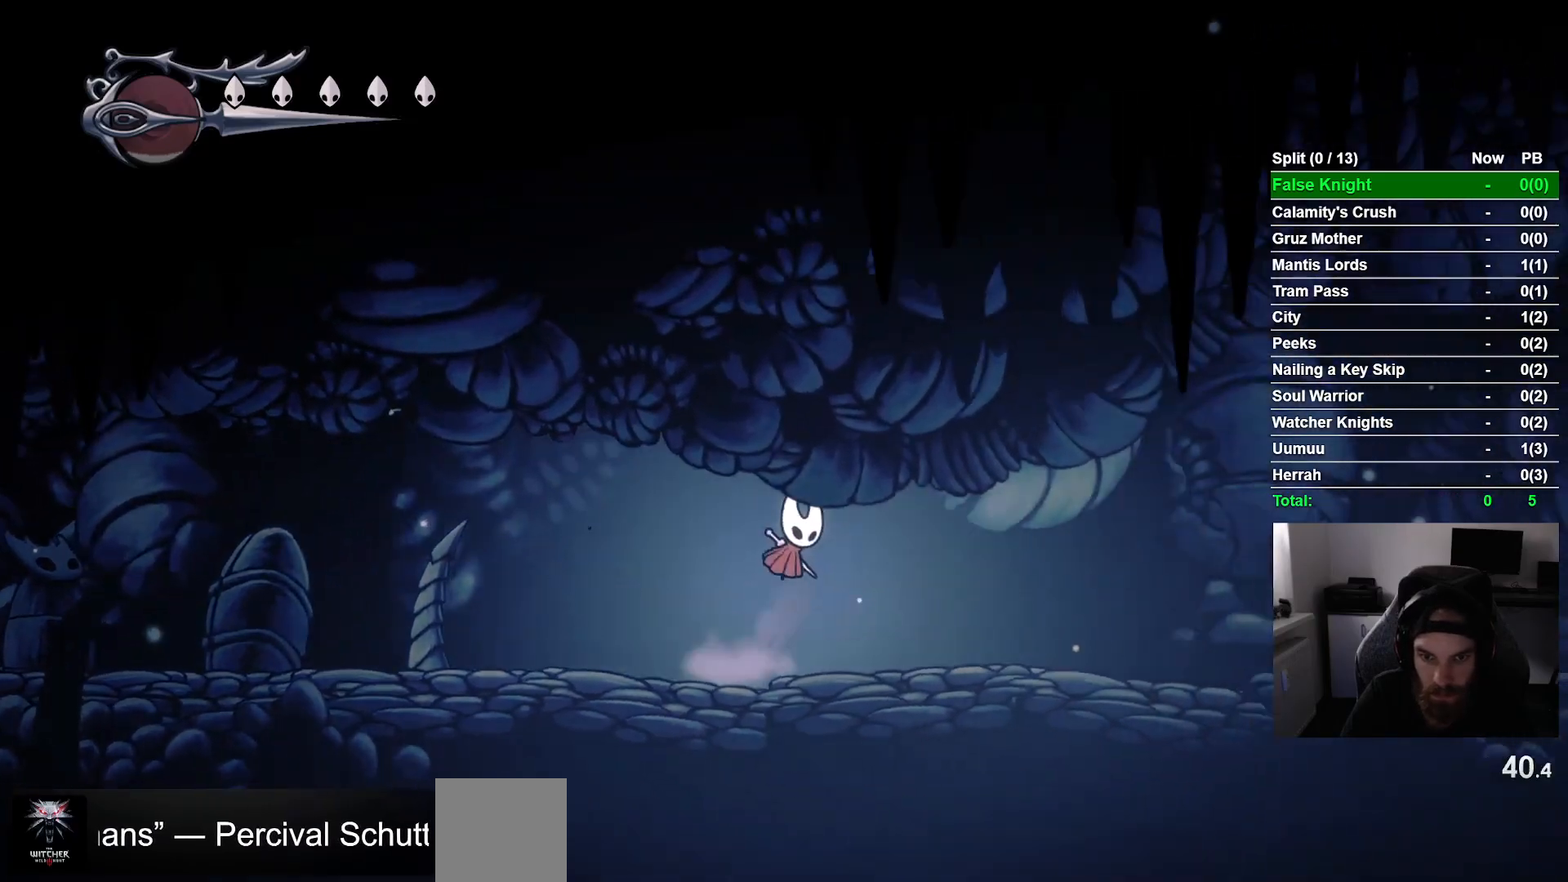
{"dt_ms": 1000, "buttons": ["SQUARE", "DPAD_RIGHT"], "left_stick": "center"}
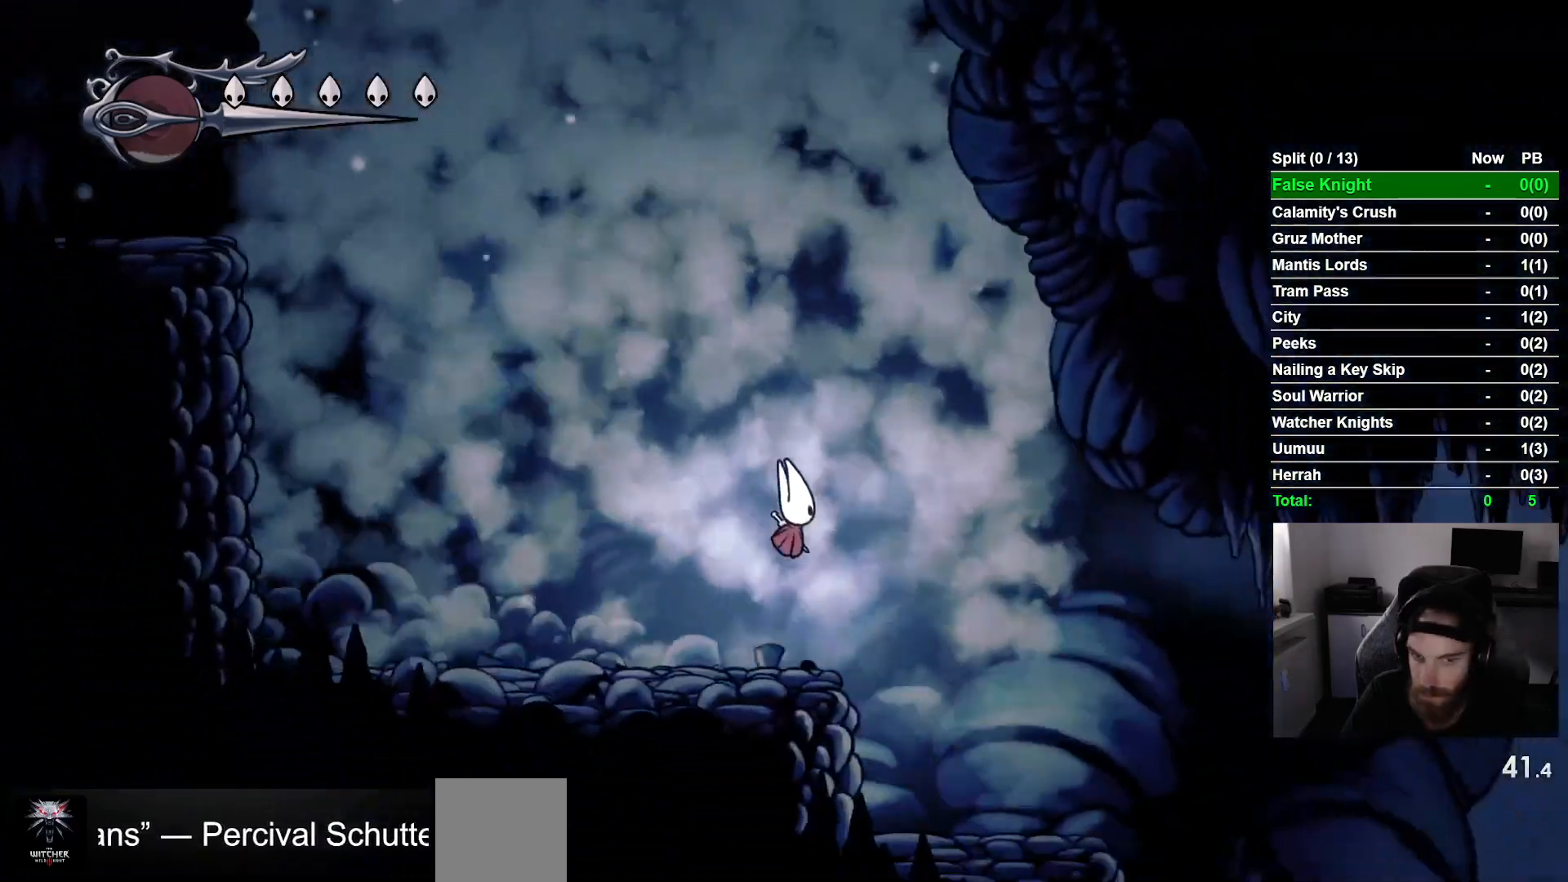
{"dt_ms": 500, "buttons": ["DPAD_RIGHT"], "left_stick": "center", "events": [[83, "SQUARE", "up"], [233, "SQUARE", "down"], [367, "SQUARE", "up"]]}
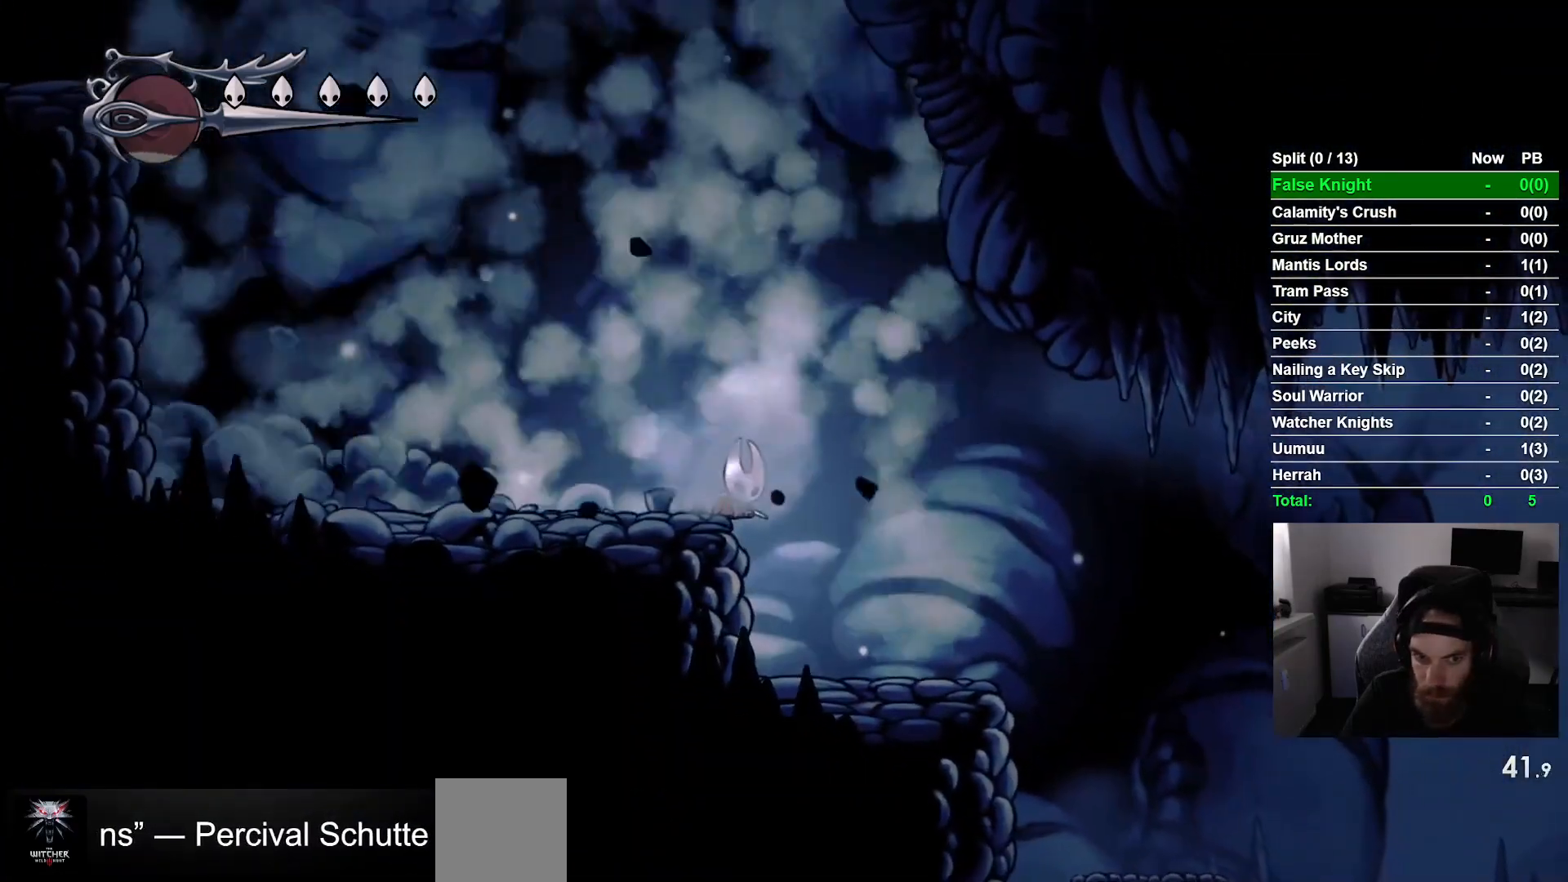
{"dt_ms": 500, "buttons": ["DPAD_RIGHT"], "left_stick": "center", "events": [[150, "SQUARE", "down"], [267, "SQUARE", "up"], [367, "SQUARE", "down"], [483, "SQUARE", "up"]]}
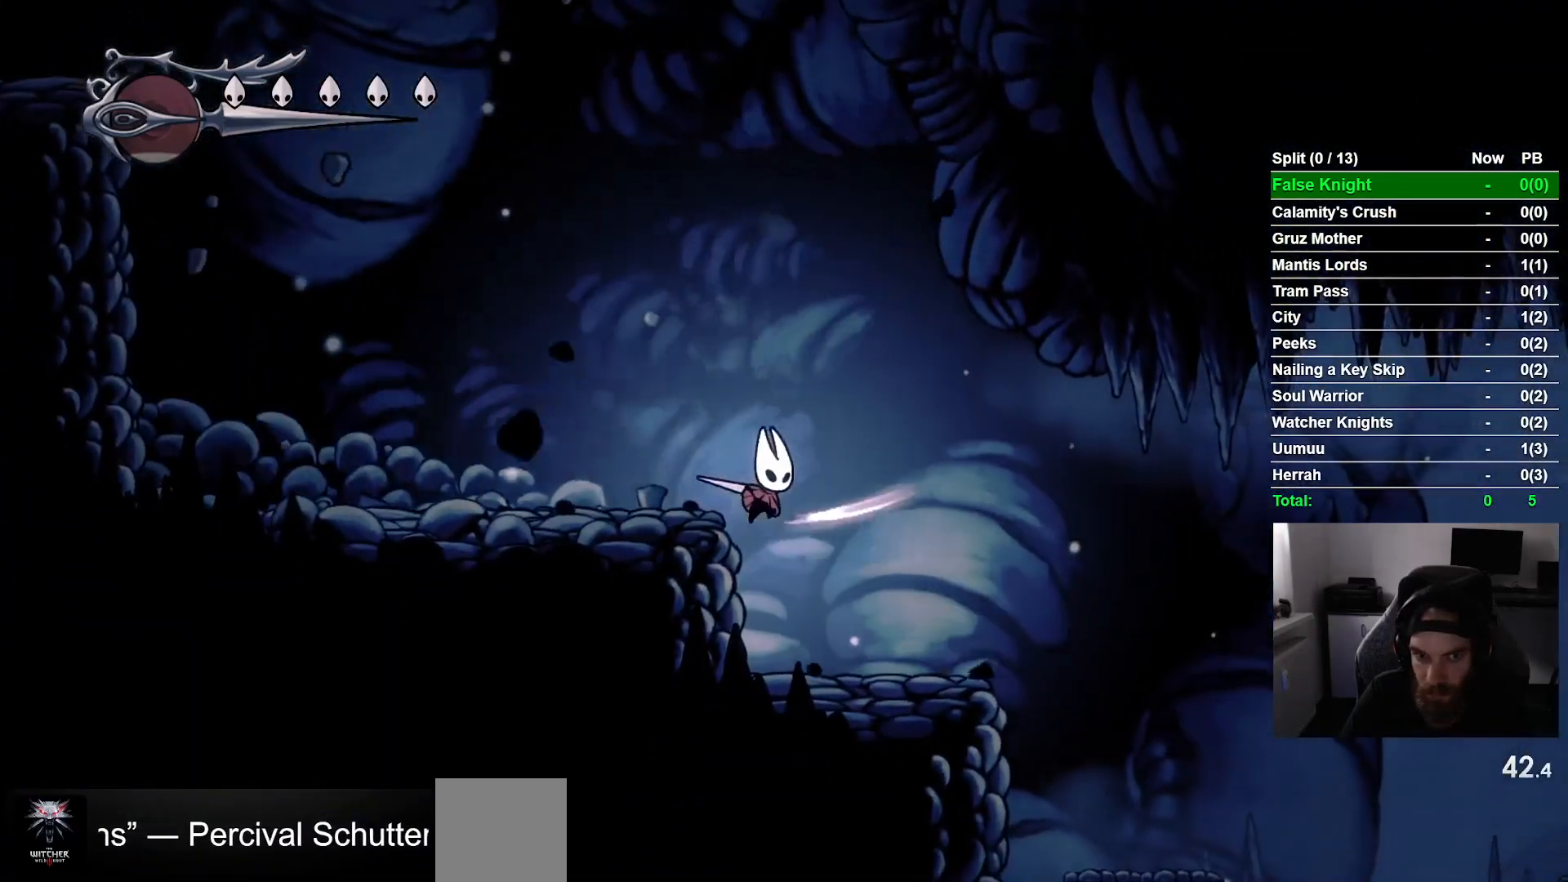
{"dt_ms": 500, "buttons": ["DPAD_RIGHT"], "left_stick": "center", "events": [[283, "SQUARE", "down"], [433, "SQUARE", "up"]]}
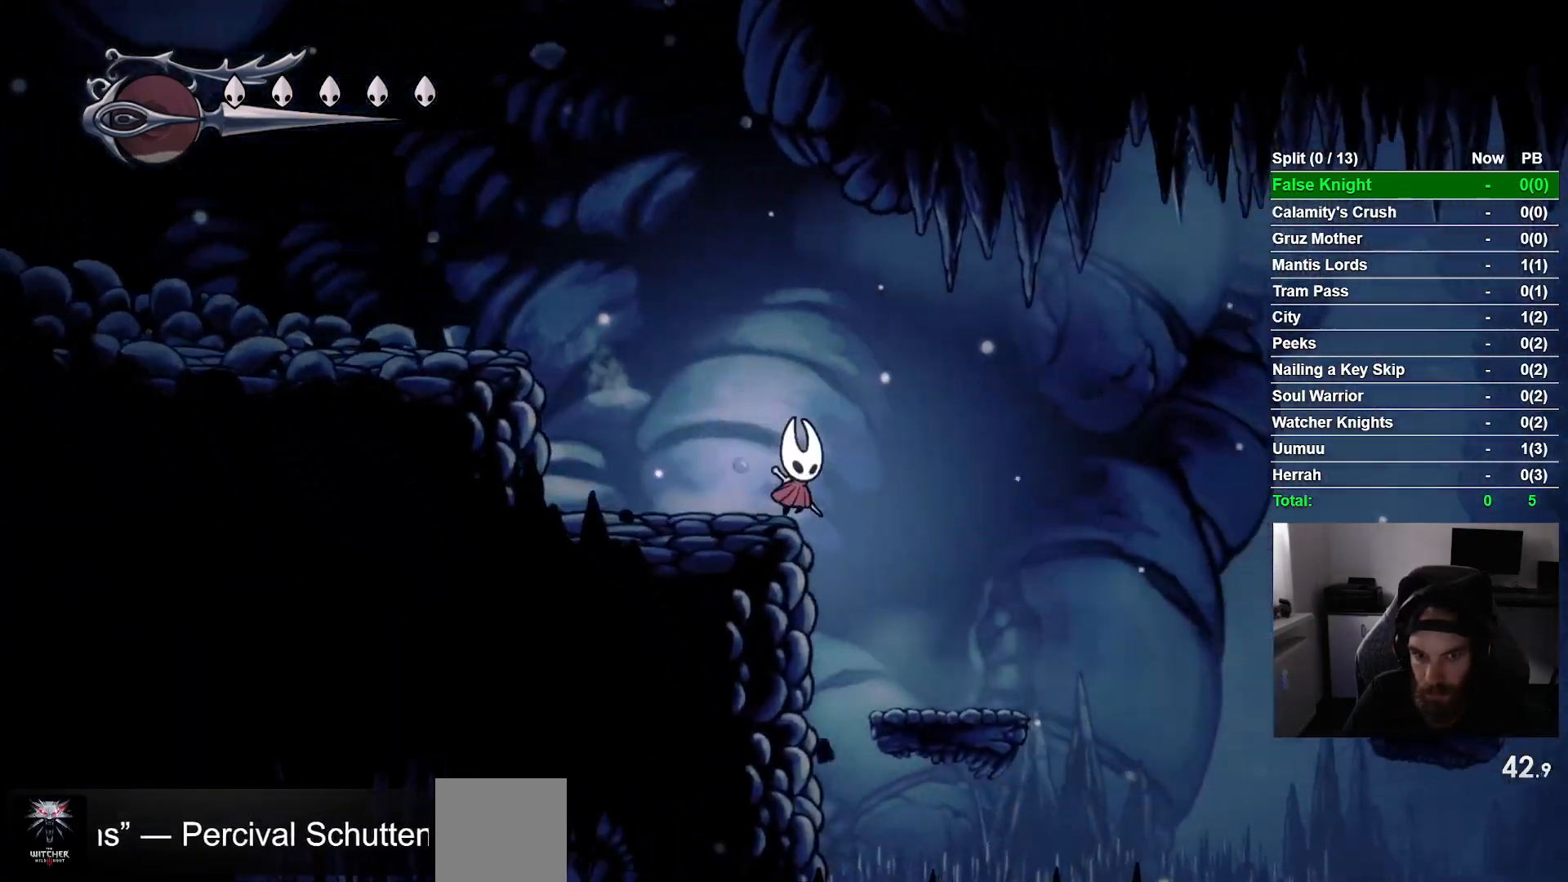
{"dt_ms": 500, "buttons": ["CROSS", "DPAD_RIGHT"], "left_stick": "center", "events": [[433, "CROSS", "down"]]}
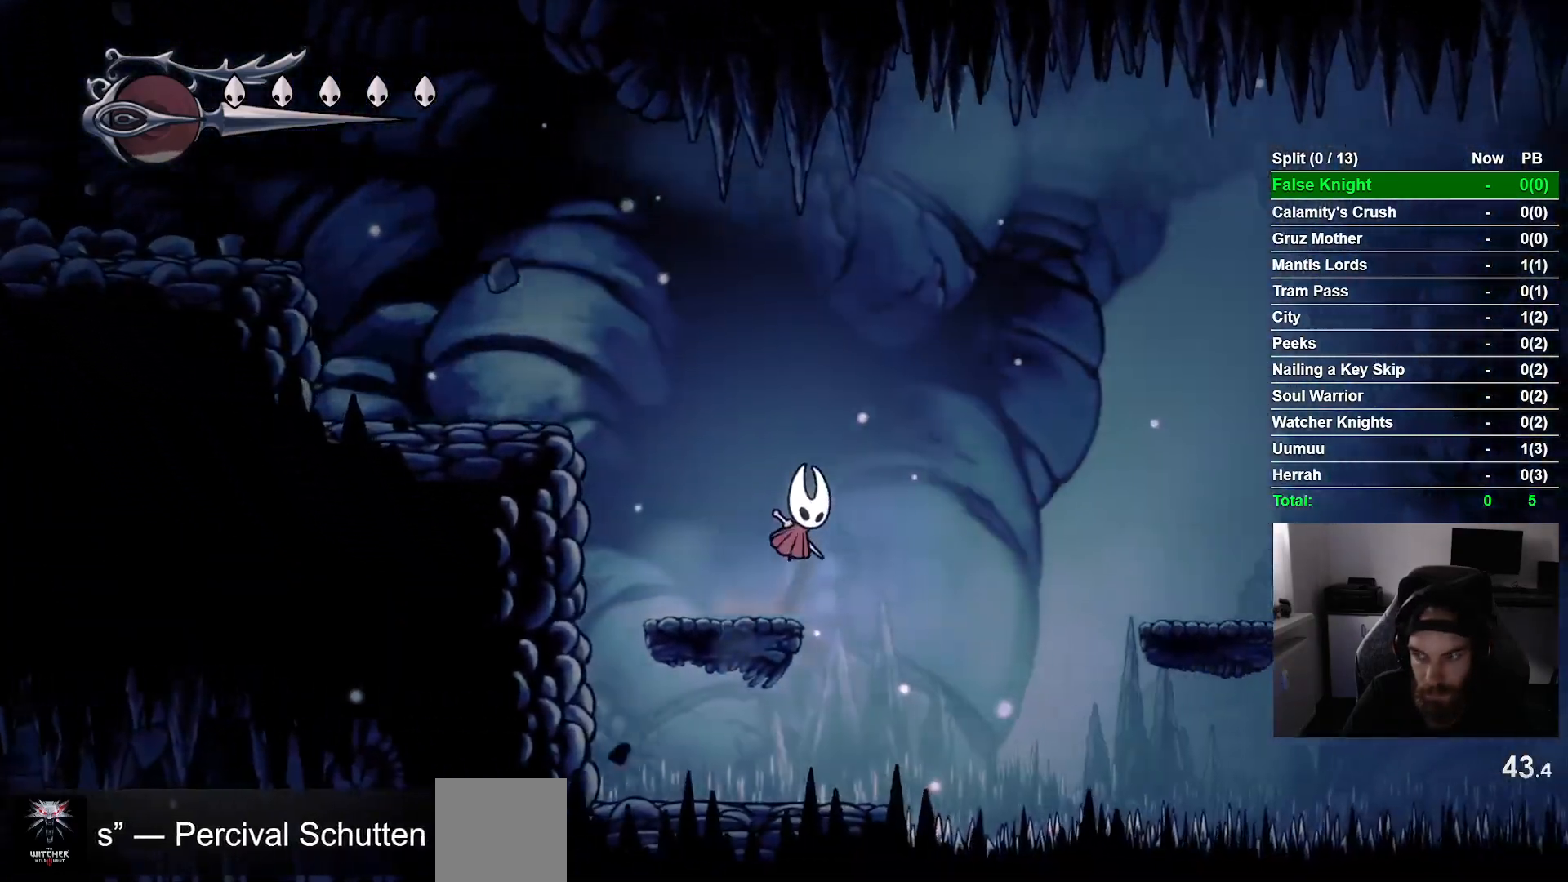
{"dt_ms": 500, "buttons": ["SQUARE", "DPAD_RIGHT"], "left_stick": "center", "events": [[417, "SQUARE", "down"], [433, "CROSS", "up"]]}